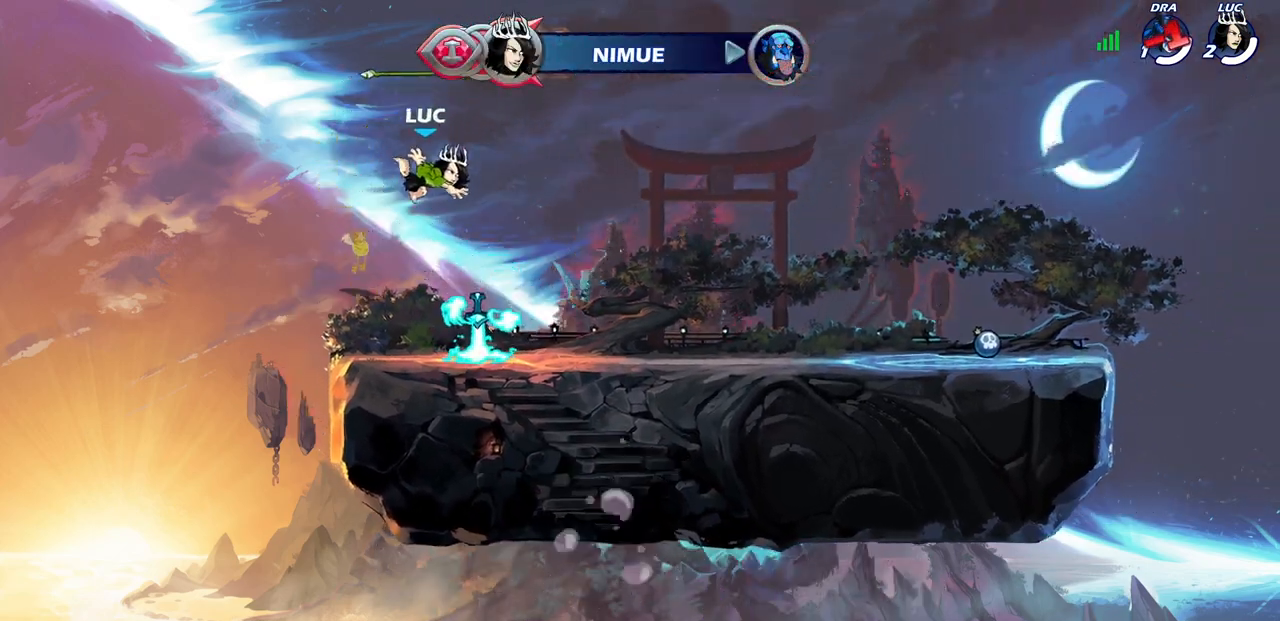
Gameplay with a controller (PlayStation layout); each line is a JSON object with the inputs held at the frame after it. "events" lists button and stick changes between this image and that frame as [ms after this image, input, new state], when the widget could be followed in between.
{"buttons": [], "left_stick": "center", "right_stick": "center", "events": [[333, "R1", "down"], [417, "CROSS", "down"], [500, "CROSS", "up"], [500, "R1", "up"]]}
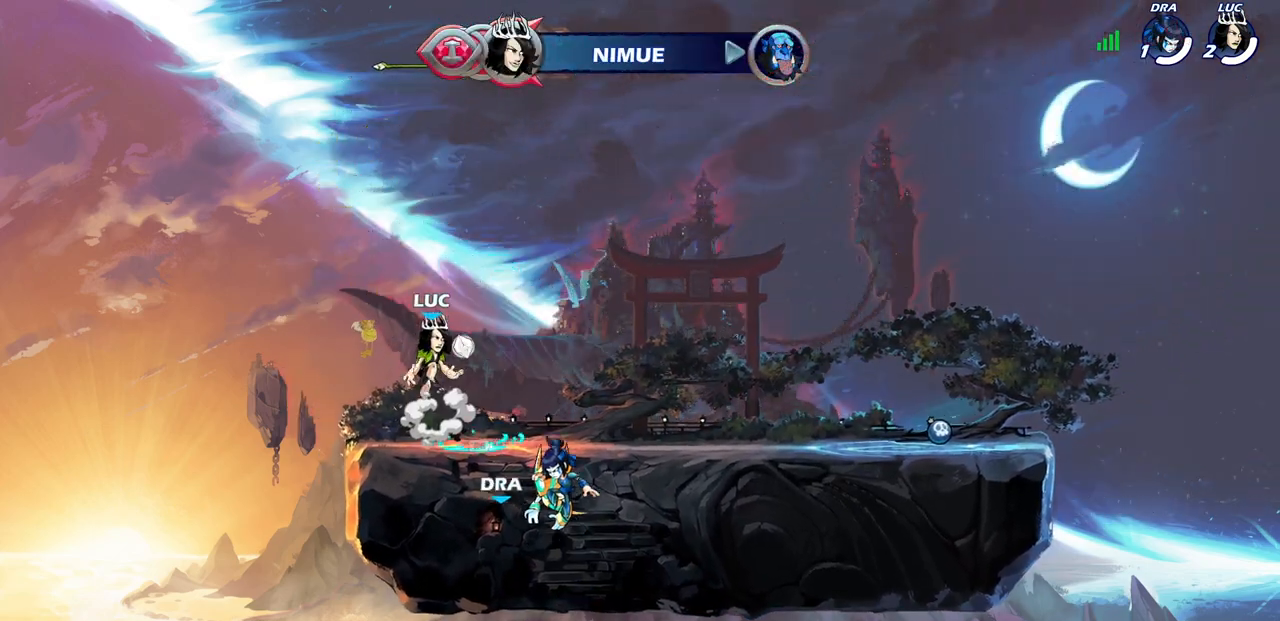
{"buttons": [], "left_stick": "center", "right_stick": "center", "events": [[133, "left_stick", "up"], [200, "R1", "down"], [250, "R1", "up"], [317, "left_stick", "center"]]}
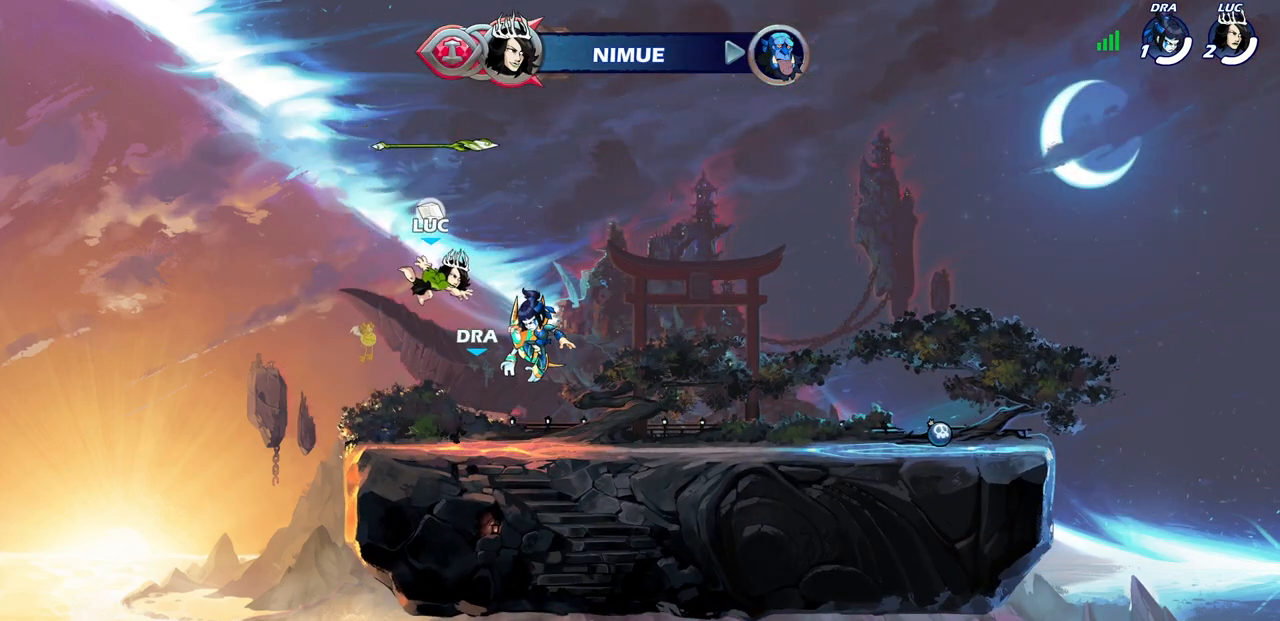
{"buttons": ["R1"], "left_stick": "center", "right_stick": "center", "events": [[483, "R1", "down"]]}
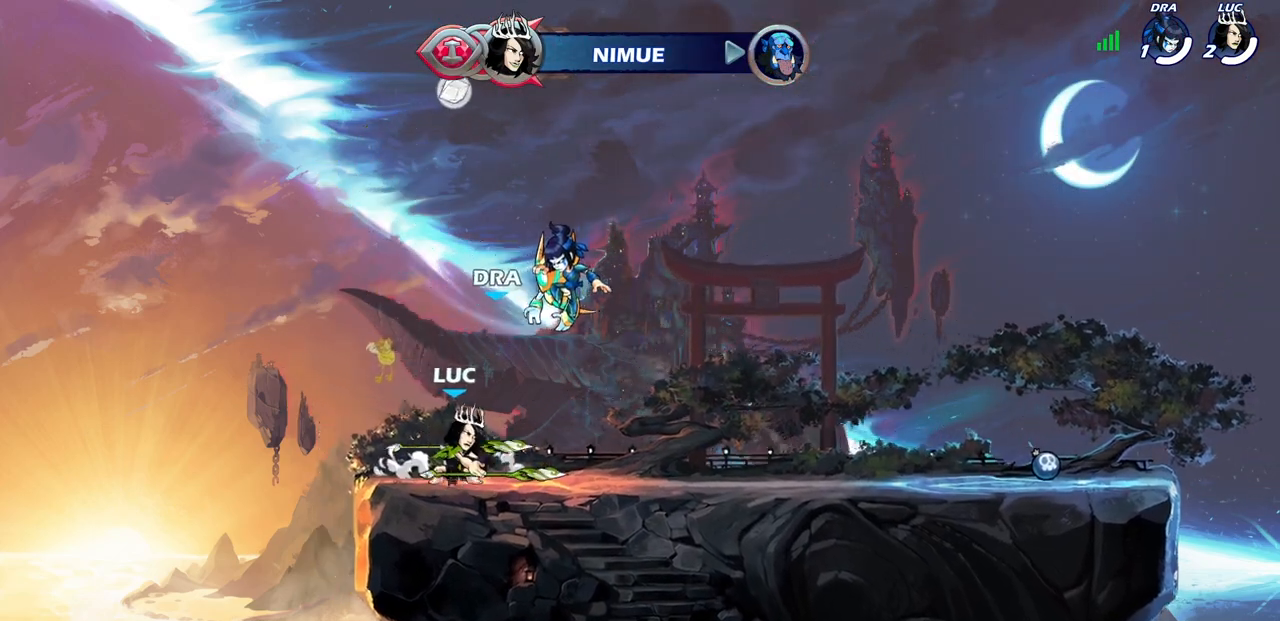
{"buttons": [], "left_stick": "up", "right_stick": "center", "events": [[17, "CROSS", "down"], [100, "CROSS", "up"], [117, "R1", "up"], [183, "left_stick", "up"], [350, "R1", "down"], [433, "R1", "up"]]}
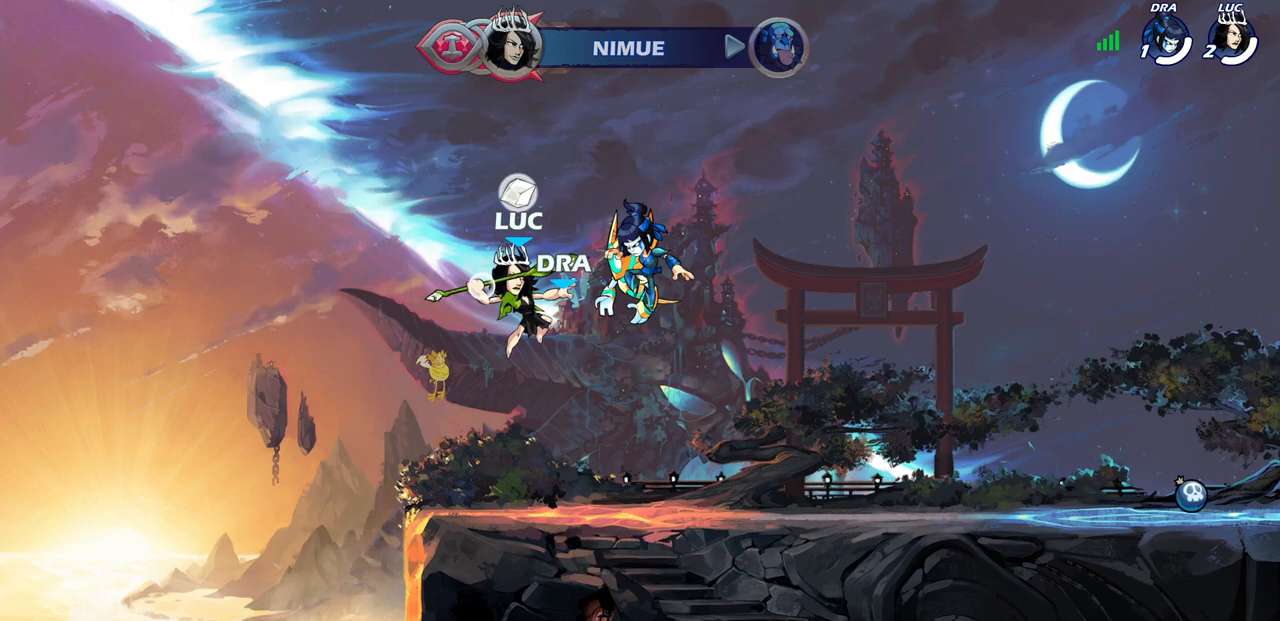
{"buttons": [], "left_stick": "center", "right_stick": "center", "events": [[17, "left_stick", "center"], [300, "R1", "down"], [417, "R1", "up"]]}
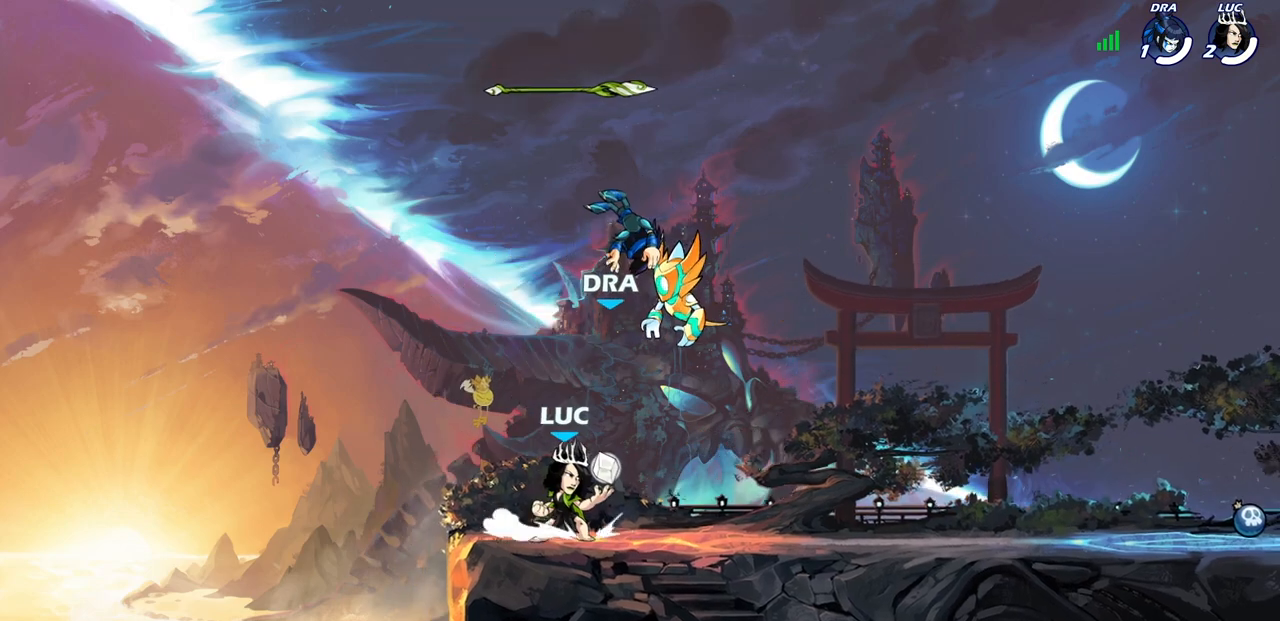
{"buttons": [], "left_stick": "center", "right_stick": "center", "events": [[200, "CROSS", "down"], [200, "left_stick", "up"], [250, "R1", "down"], [283, "CROSS", "up"], [333, "R1", "up"], [400, "left_stick", "center"]]}
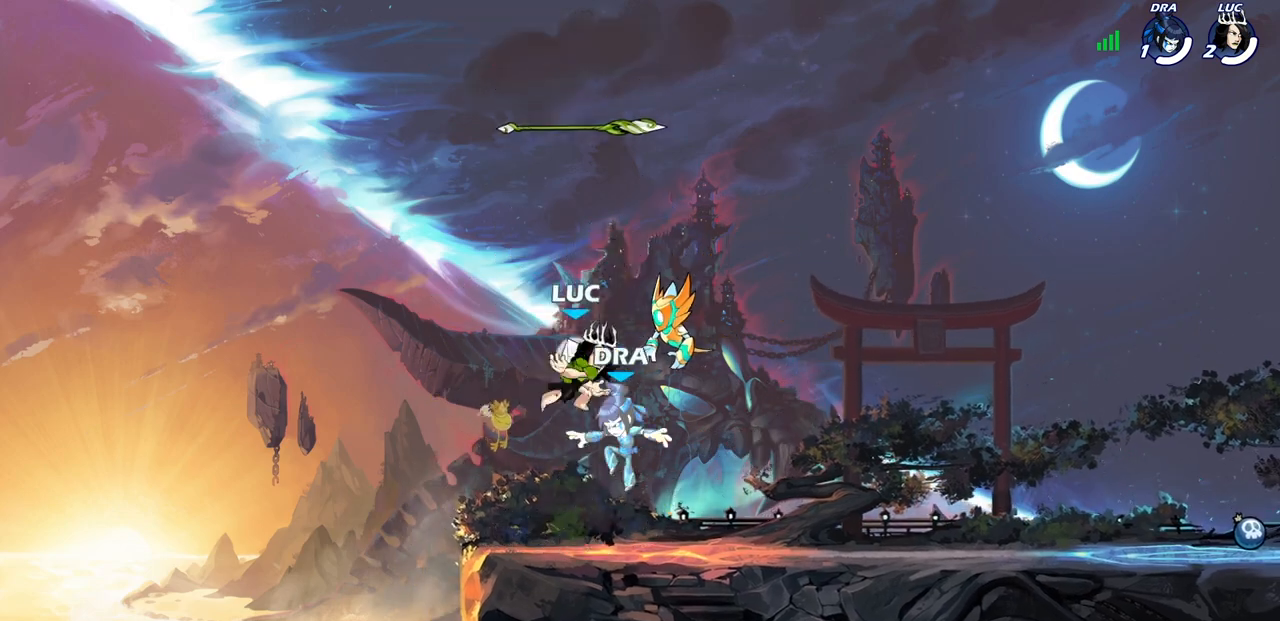
{"buttons": [], "left_stick": "center", "right_stick": "center", "events": [[250, "CROSS", "down"], [367, "R1", "down"], [417, "CROSS", "up"], [483, "R1", "up"]]}
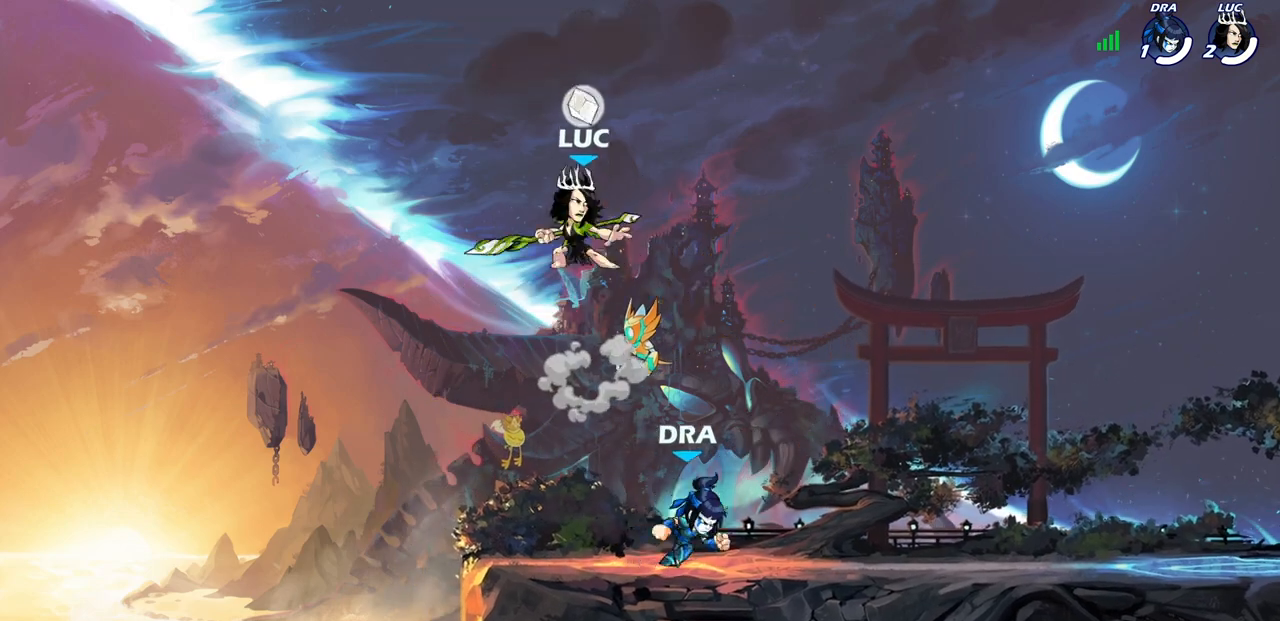
{"buttons": [], "left_stick": "center", "right_stick": "center", "events": [[183, "CROSS", "down"], [283, "CROSS", "up"]]}
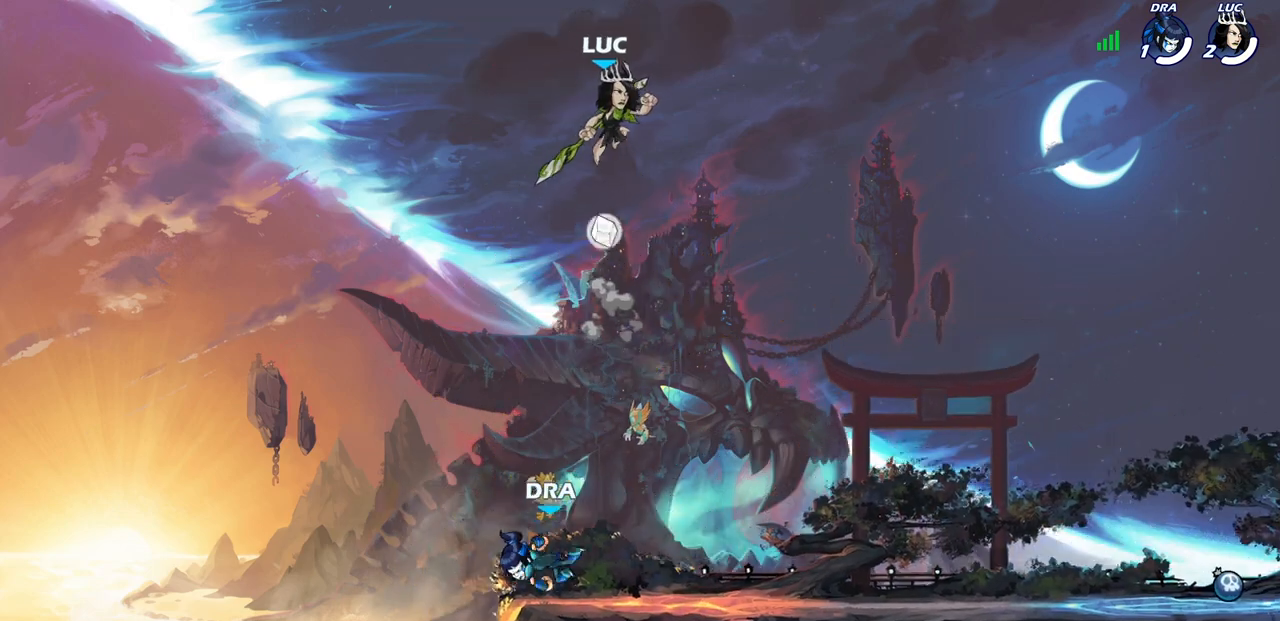
{"buttons": [], "left_stick": "center", "right_stick": "center", "events": [[67, "R1", "down"], [67, "left_stick", "down"], [133, "R1", "up"], [167, "left_stick", "center"]]}
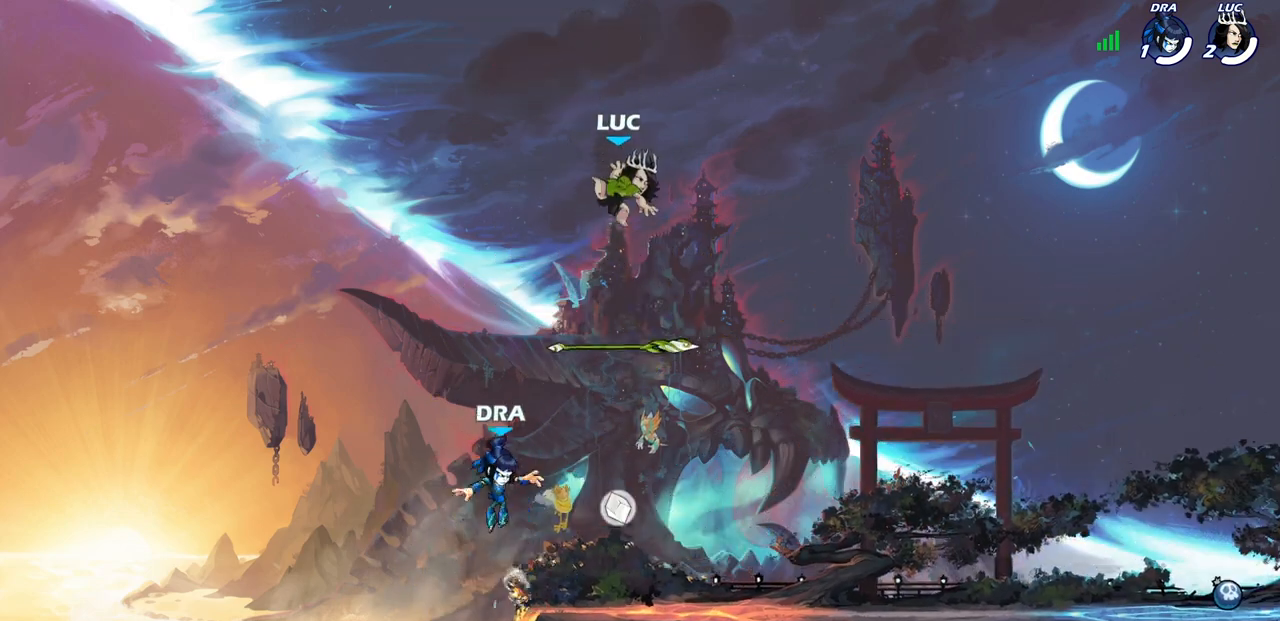
{"buttons": ["R1"], "left_stick": "right", "right_stick": "center", "events": [[133, "left_stick", "right"], [467, "R1", "down"]]}
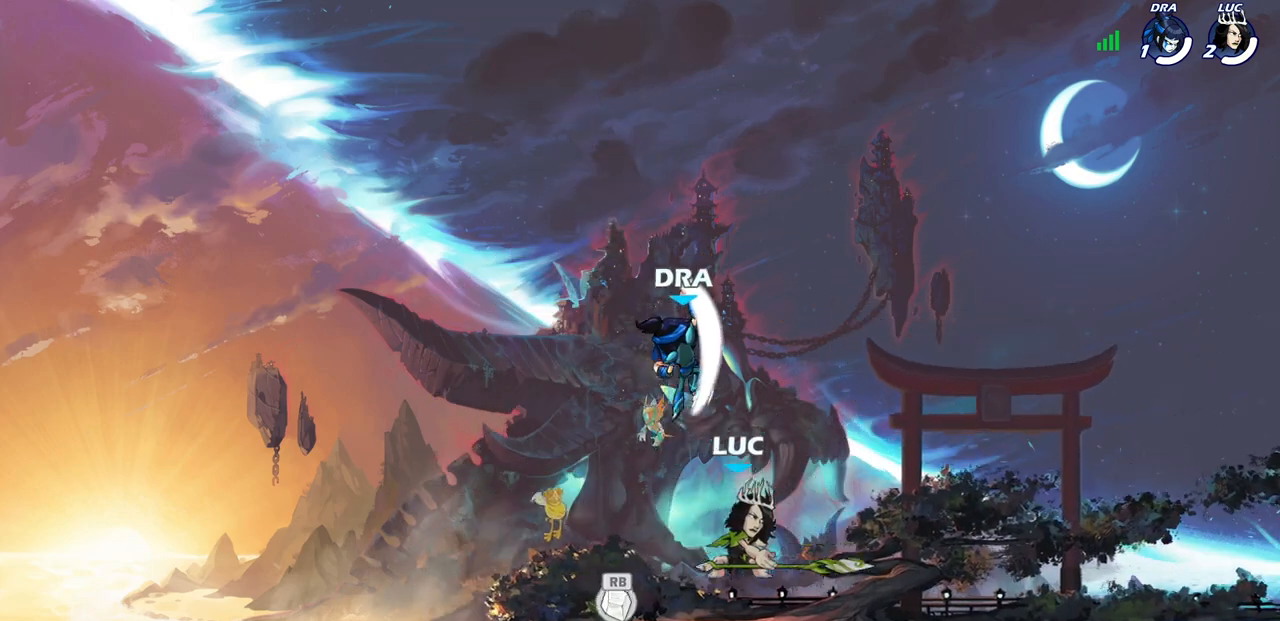
{"buttons": ["CIRCLE"], "left_stick": "up-right", "right_stick": "center", "events": [[100, "R1", "up"], [200, "left_stick", "left"], [417, "CROSS", "down"], [417, "left_stick", "up-right"], [483, "CIRCLE", "down"], [483, "CROSS", "up"]]}
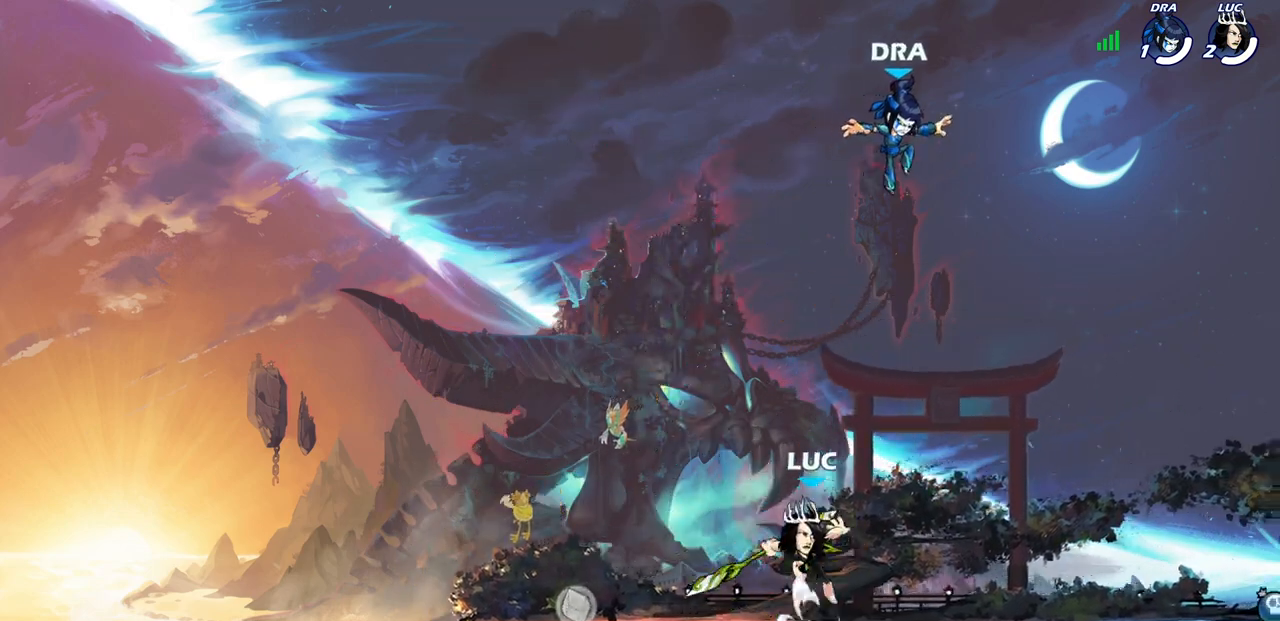
{"buttons": [], "left_stick": "up-right", "right_stick": "center", "events": [[500, "CIRCLE", "up"]]}
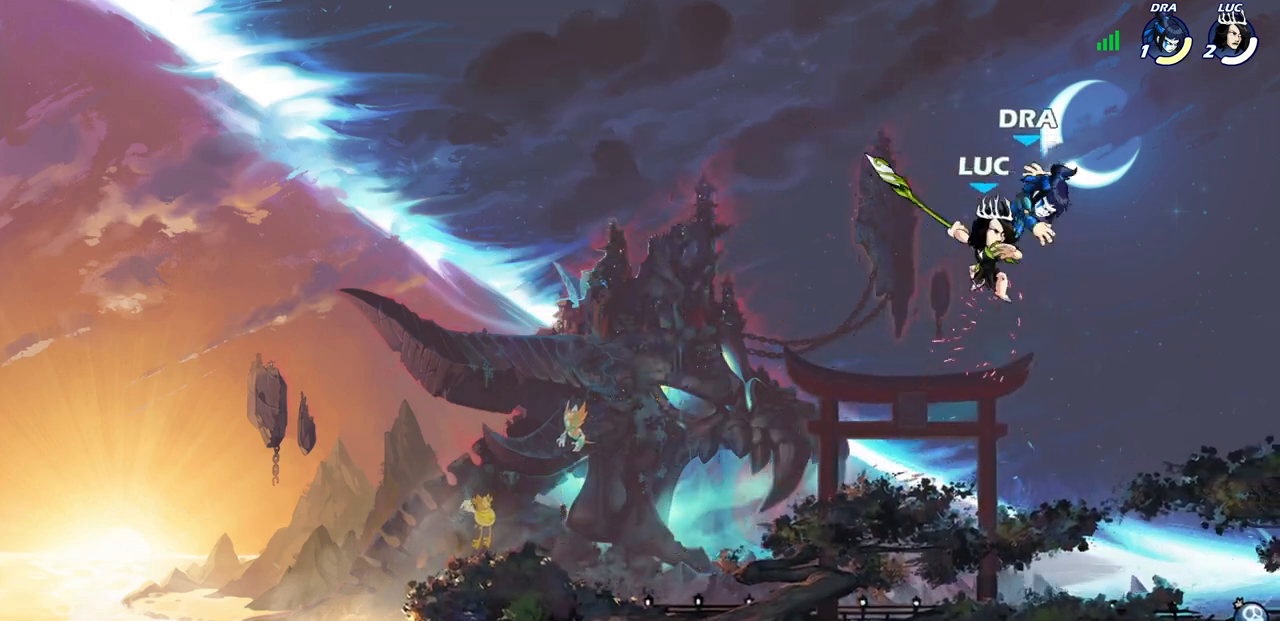
{"buttons": [], "left_stick": "center", "right_stick": "center", "events": [[67, "left_stick", "up-left"], [233, "SQUARE", "down"], [250, "left_stick", "center"], [317, "SQUARE", "up"]]}
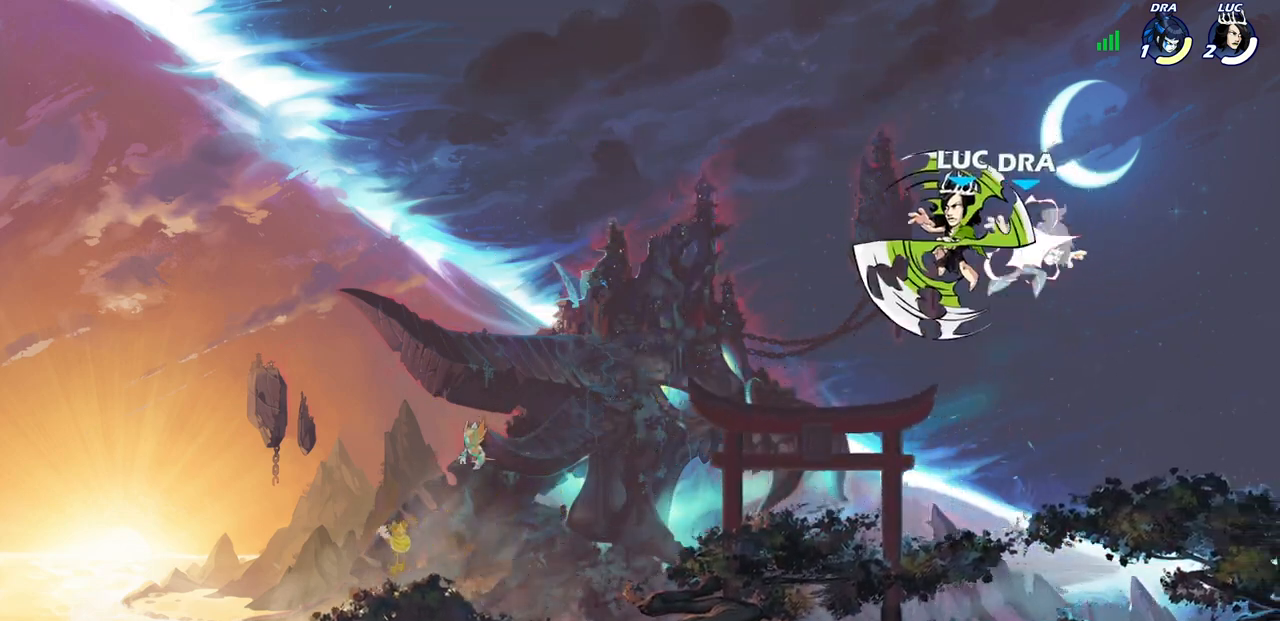
{"buttons": ["R1"], "left_stick": "up", "right_stick": "center", "events": [[350, "left_stick", "right"], [433, "left_stick", "up"], [450, "R1", "down"]]}
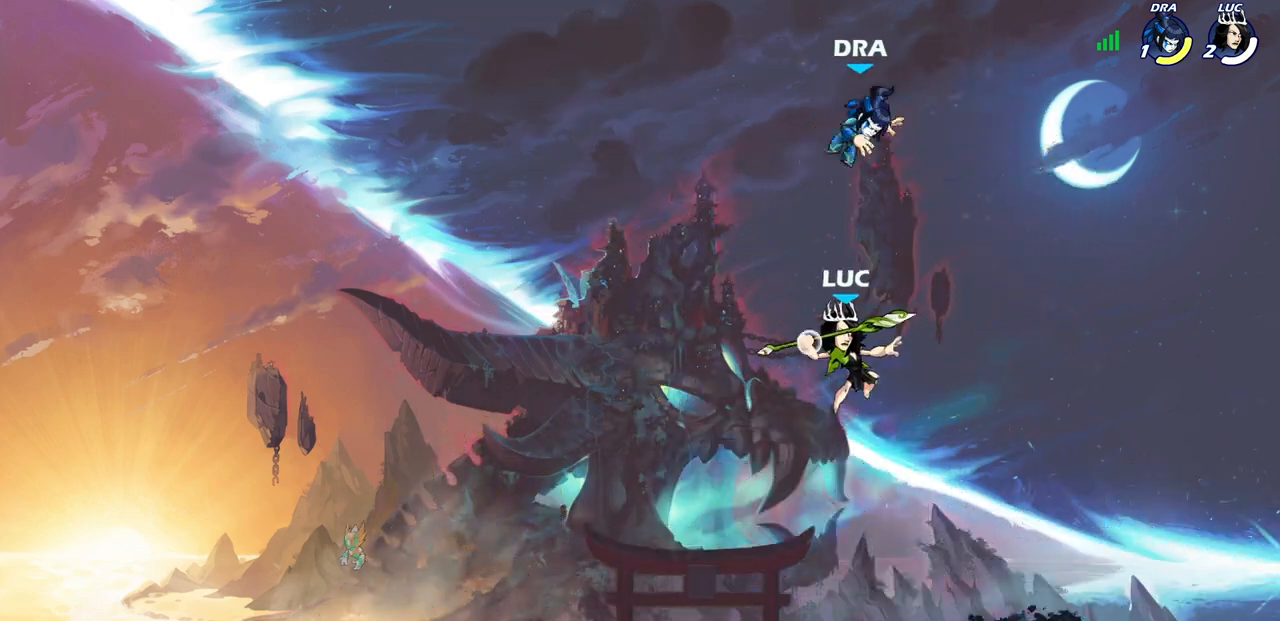
{"buttons": [], "left_stick": "right", "right_stick": "center", "events": [[17, "R1", "up"], [67, "left_stick", "center"], [267, "left_stick", "right"]]}
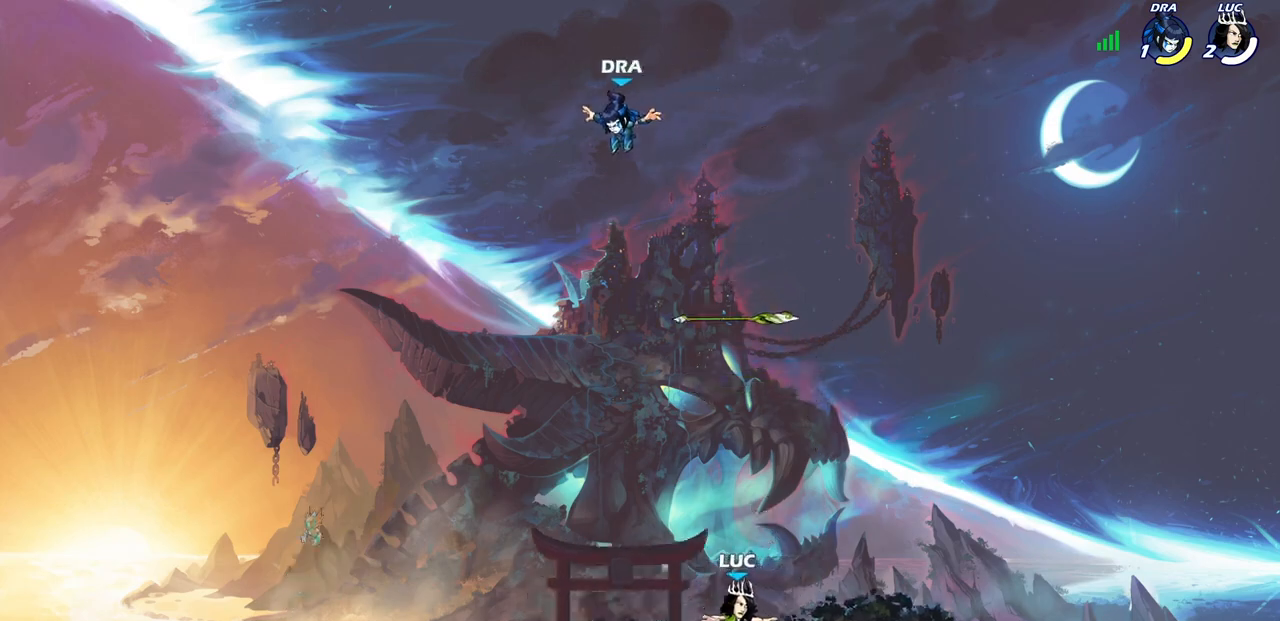
{"buttons": [], "left_stick": "center", "right_stick": "center", "events": [[217, "R1", "down"], [283, "left_stick", "up-left"], [317, "R1", "up"], [350, "left_stick", "left"], [483, "left_stick", "center"]]}
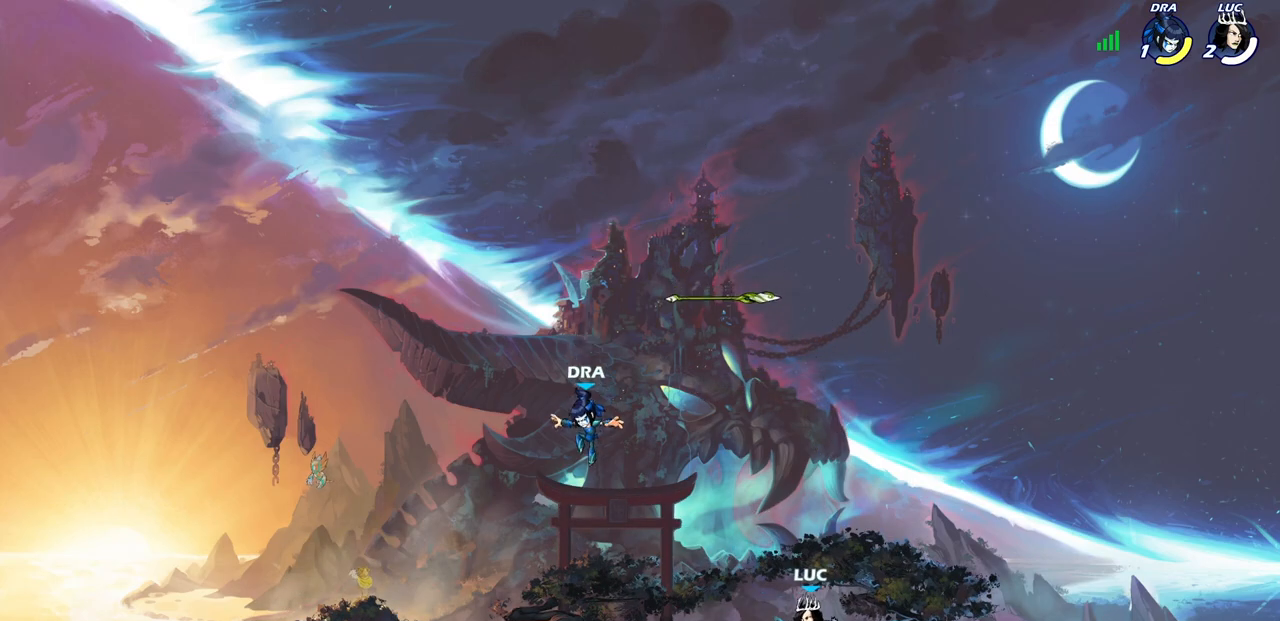
{"buttons": [], "left_stick": "left", "right_stick": "center", "events": [[50, "CIRCLE", "down"], [100, "CIRCLE", "up"], [433, "left_stick", "left"]]}
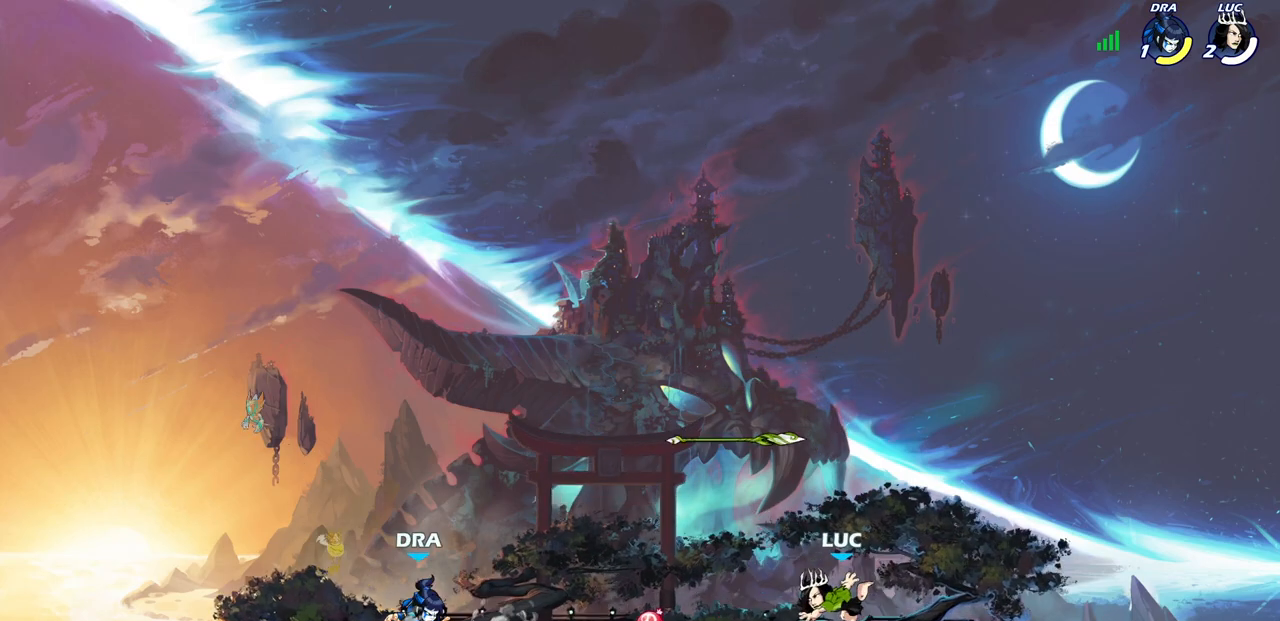
{"buttons": [], "left_stick": "left", "right_stick": "center", "events": [[217, "R1", "down"], [333, "R1", "up"]]}
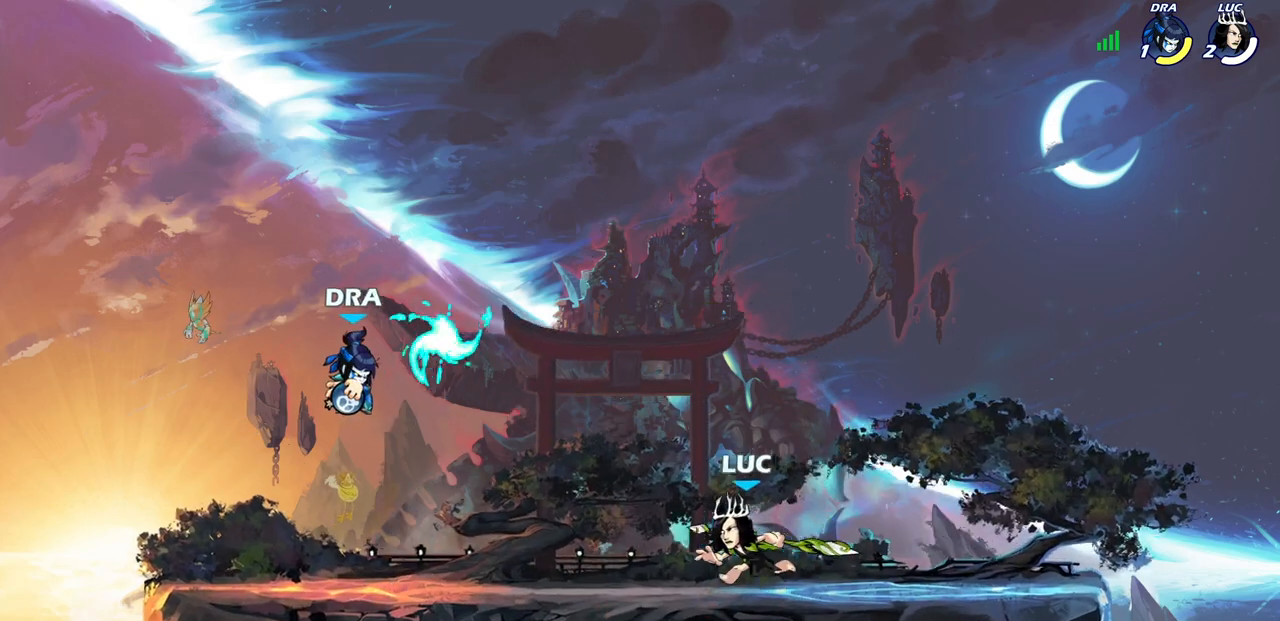
{"buttons": [], "left_stick": "center", "right_stick": "center", "events": [[17, "R2", "down"], [17, "left_stick", "down-left"], [100, "SQUARE", "down"], [200, "SQUARE", "up"], [217, "left_stick", "center"], [233, "R2", "up"]]}
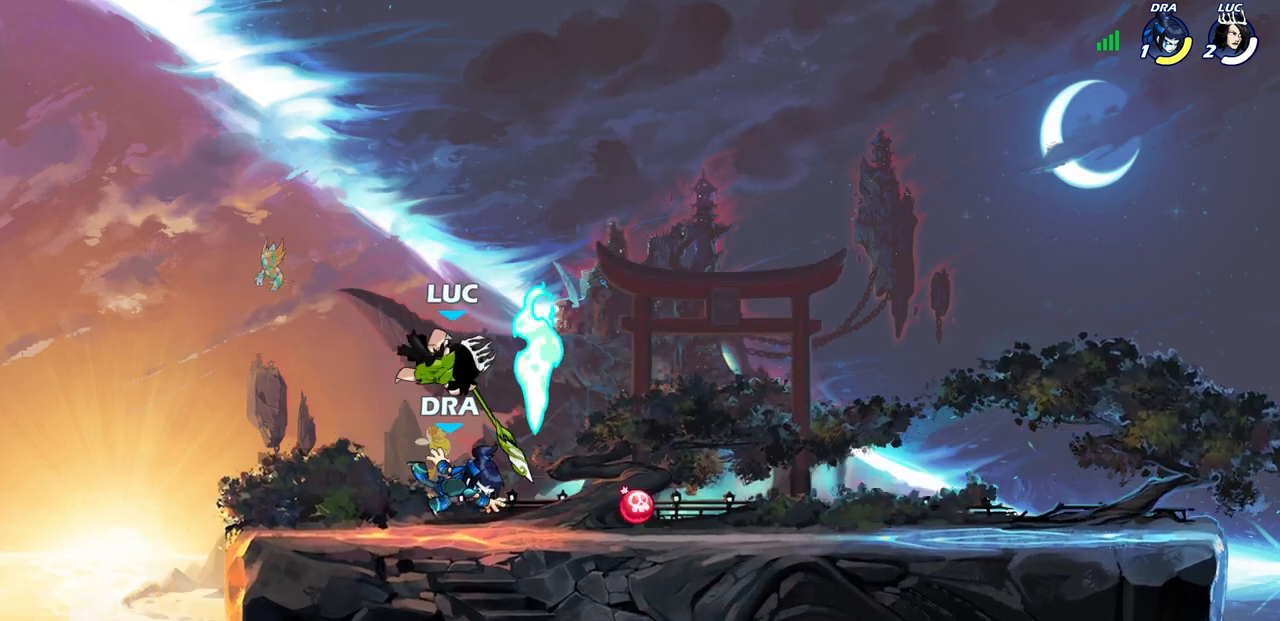
{"buttons": ["SQUARE"], "left_stick": "center", "right_stick": "center", "events": [[183, "left_stick", "right"], [300, "left_stick", "center"], [333, "SQUARE", "down"], [400, "SQUARE", "up"], [500, "SQUARE", "down"]]}
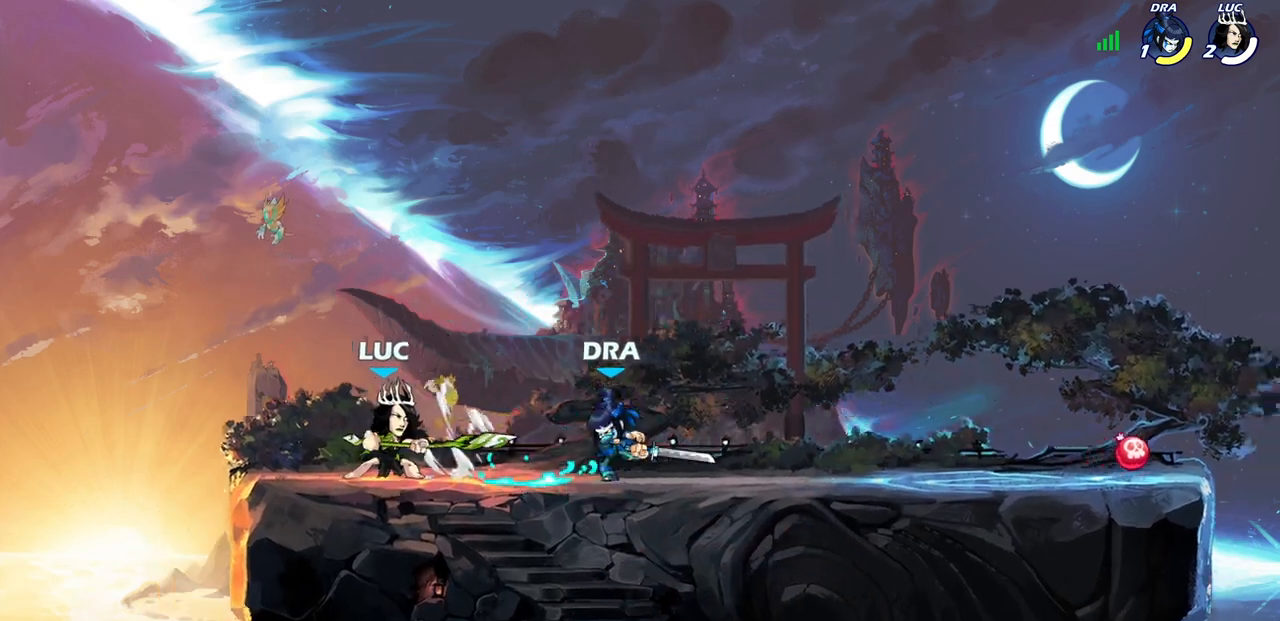
{"buttons": [], "left_stick": "center", "right_stick": "center", "events": [[83, "SQUARE", "up"]]}
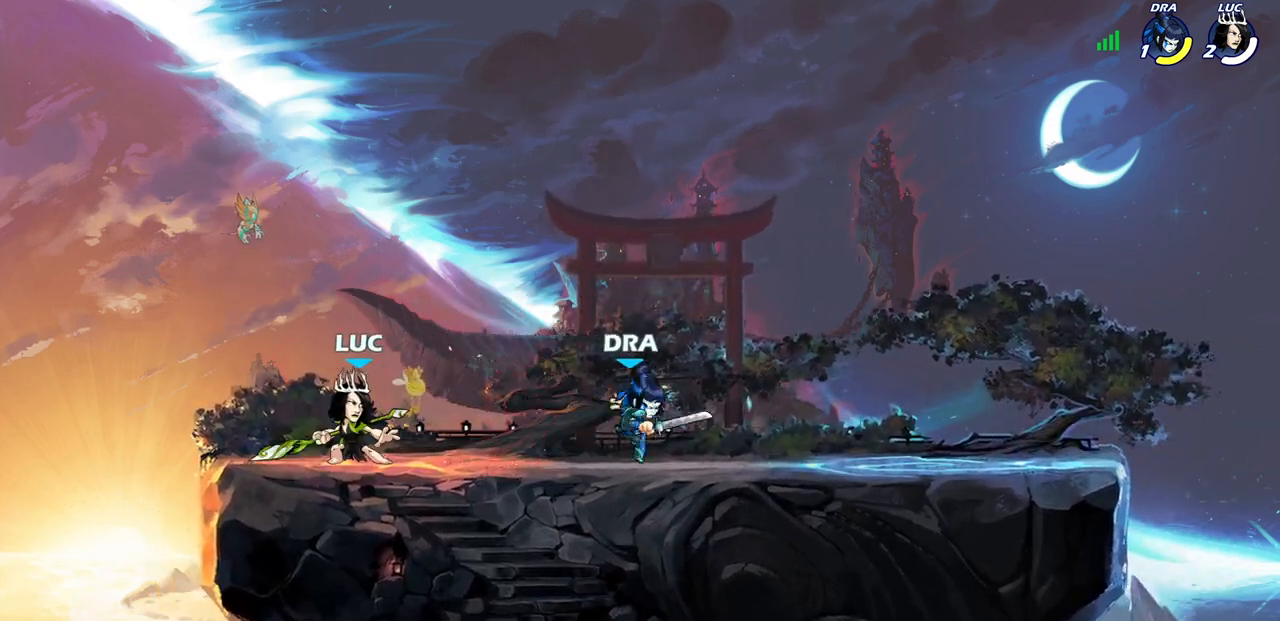
{"buttons": ["R2"], "left_stick": "right", "right_stick": "center", "events": [[400, "left_stick", "right"], [467, "R2", "down"]]}
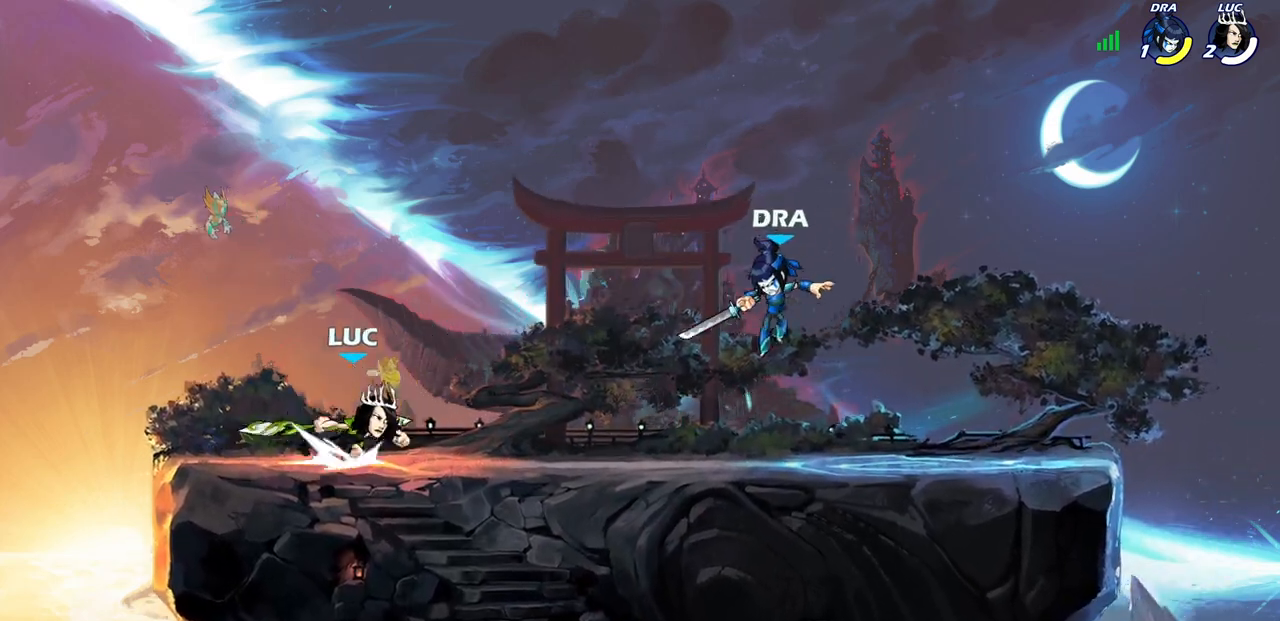
{"buttons": [], "left_stick": "center", "right_stick": "center", "events": [[133, "R2", "up"], [167, "left_stick", "center"], [233, "CIRCLE", "down"], [317, "CIRCLE", "up"]]}
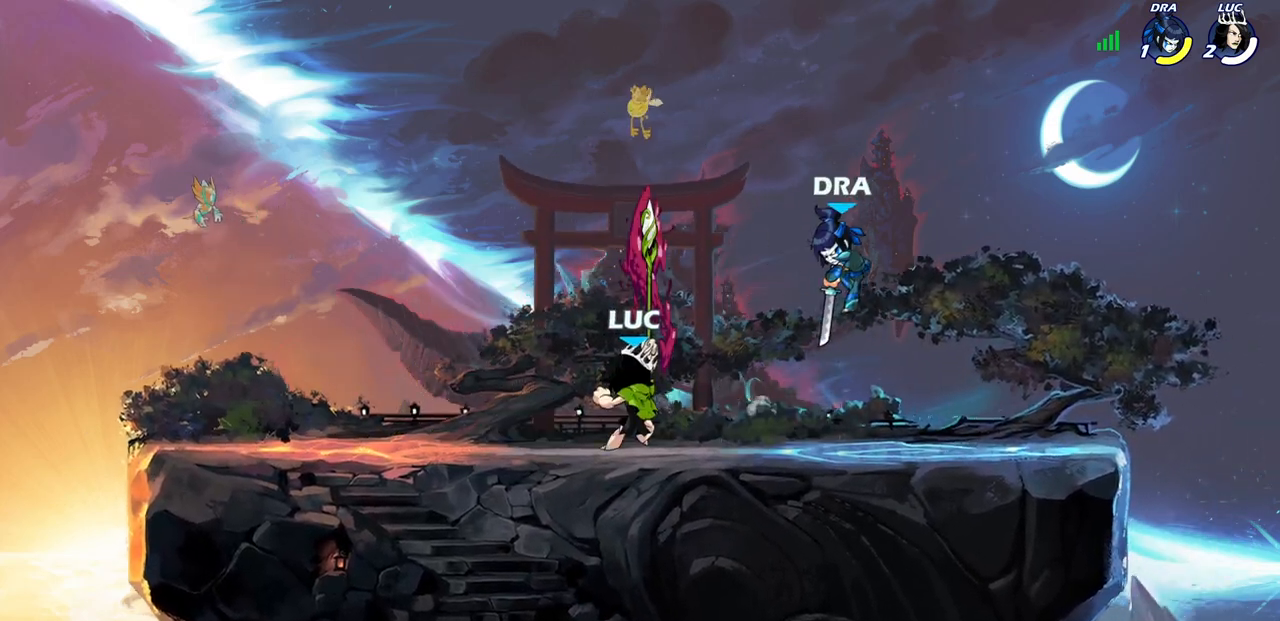
{"buttons": ["CROSS"], "left_stick": "left", "right_stick": "center", "events": [[417, "left_stick", "left"], [467, "CROSS", "down"]]}
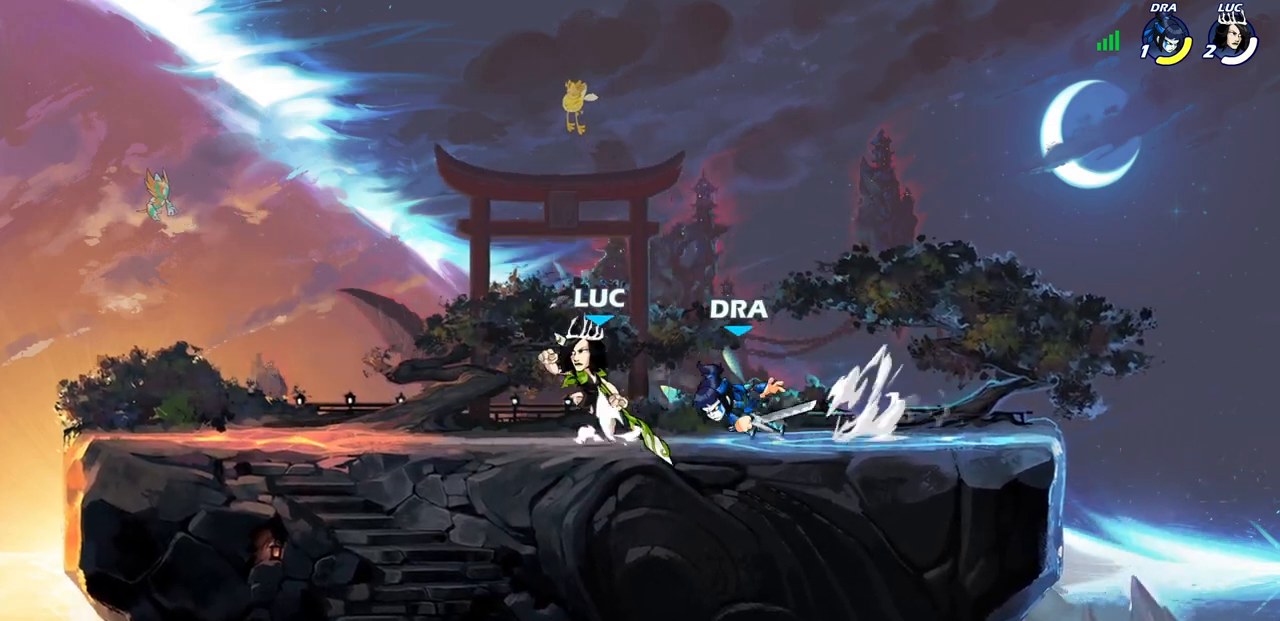
{"buttons": ["SQUARE"], "left_stick": "down", "right_stick": "center", "events": [[117, "CROSS", "up"], [233, "left_stick", "right"], [483, "SQUARE", "down"], [483, "left_stick", "down"]]}
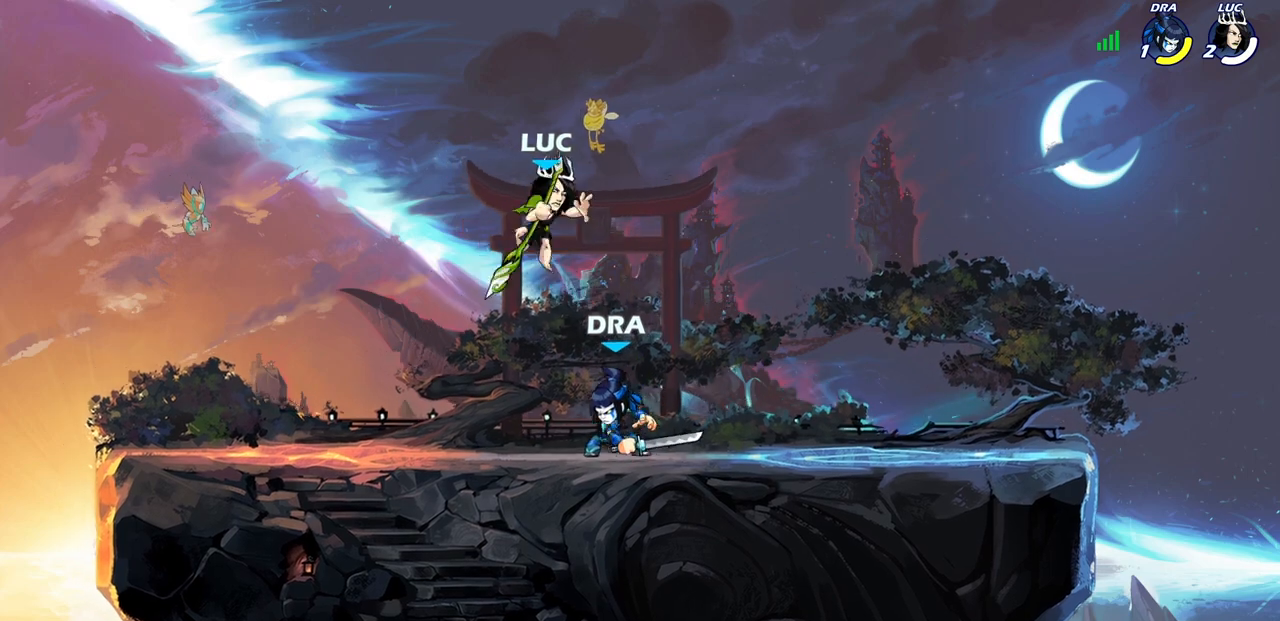
{"buttons": [], "left_stick": "left", "right_stick": "center", "events": [[33, "SQUARE", "up"], [117, "left_stick", "right"], [300, "left_stick", "left"]]}
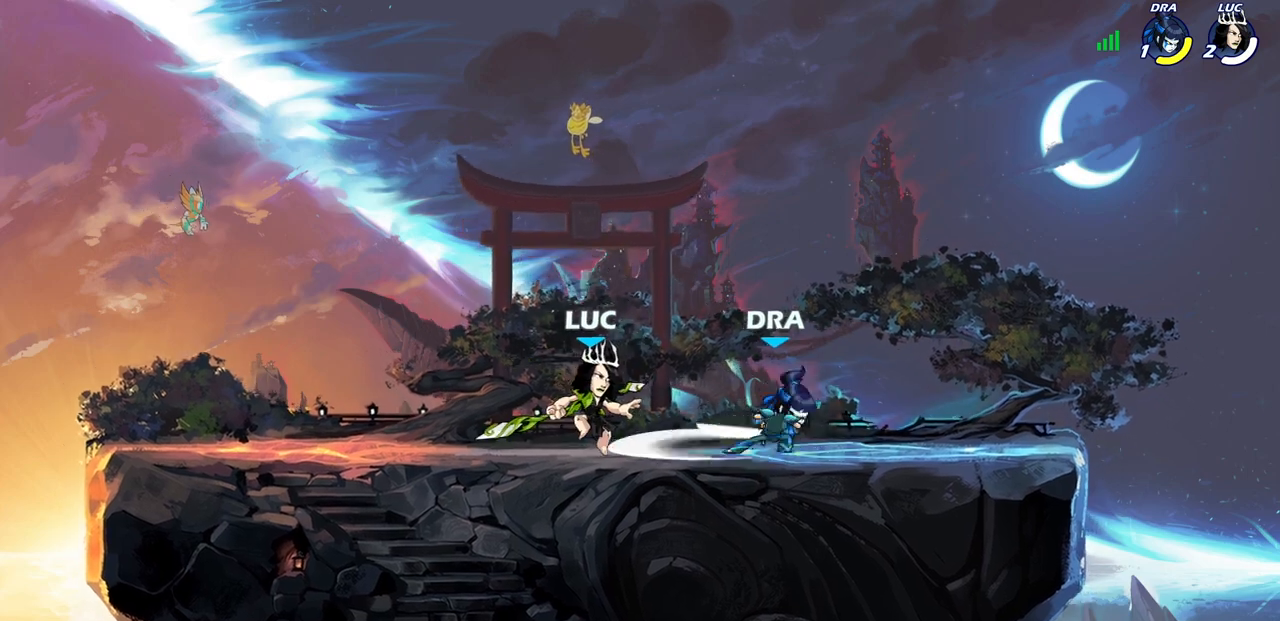
{"buttons": [], "left_stick": "down-right", "right_stick": "center", "events": [[67, "CROSS", "down"], [100, "left_stick", "up-left"], [200, "CROSS", "up"], [267, "left_stick", "down-left"], [333, "left_stick", "down-right"]]}
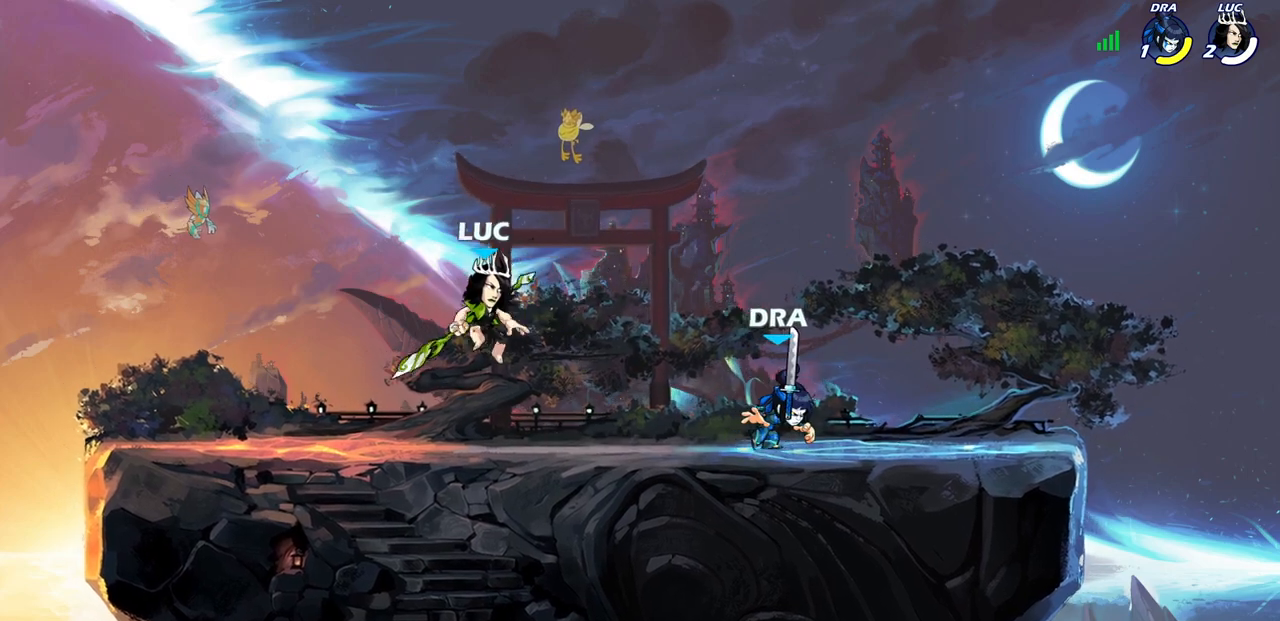
{"buttons": [], "left_stick": "center", "right_stick": "center", "events": [[217, "SQUARE", "down"], [217, "left_stick", "center"], [283, "SQUARE", "up"]]}